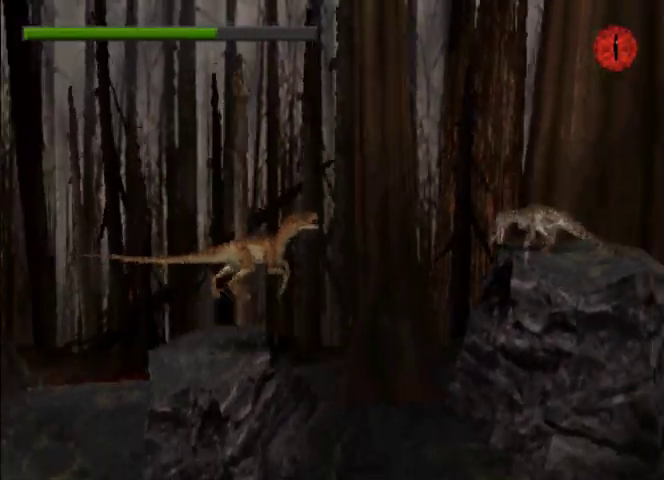
Gameplay with a controller (PlayStation layout); each line is a JSON object with the inputs held at the frame after it (dt_ms = milliseconds from this image to that frame). "events" lists button and stick changes between this image and that frame as [ms after this image, input, new state], when the widget could be followed in between. Not read: L3 R3 right_stick.
{"dt_ms": 1000, "buttons": ["CIRCLE", "DPAD_RIGHT"], "left_stick": "center"}
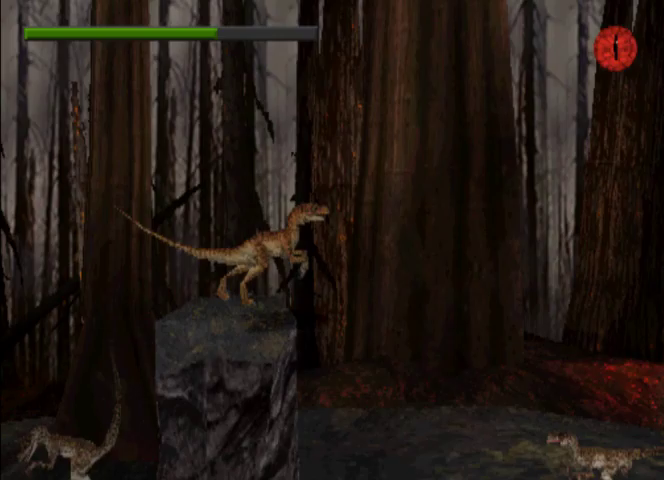
{"dt_ms": 500, "buttons": ["DPAD_RIGHT"], "left_stick": "center", "events": [[67, "CIRCLE", "up"]]}
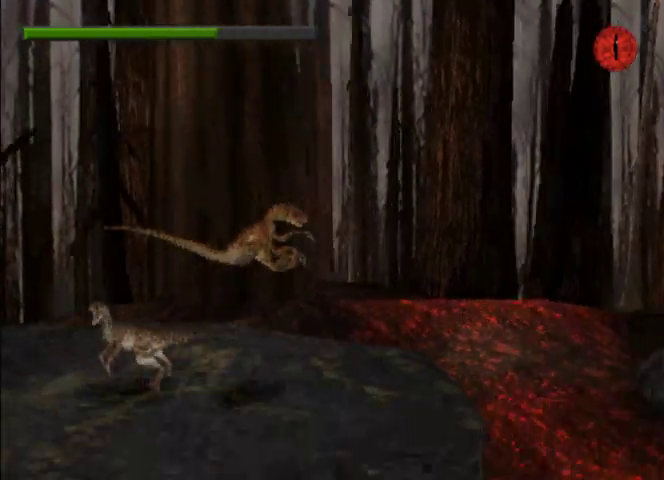
{"dt_ms": 500, "buttons": ["DPAD_RIGHT"], "left_stick": "center", "events": [[133, "CROSS", "down"], [233, "CROSS", "up"], [300, "CROSS", "down"], [367, "CROSS", "up"]]}
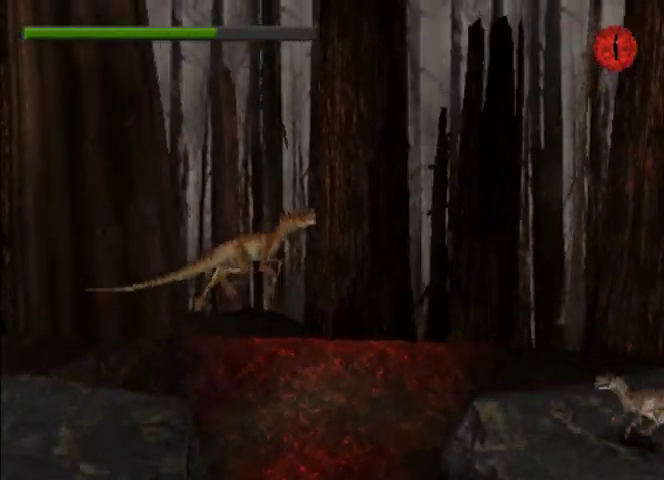
{"dt_ms": 500, "buttons": ["DPAD_RIGHT"], "left_stick": "center", "events": [[400, "SQUARE", "down"], [500, "SQUARE", "up"]]}
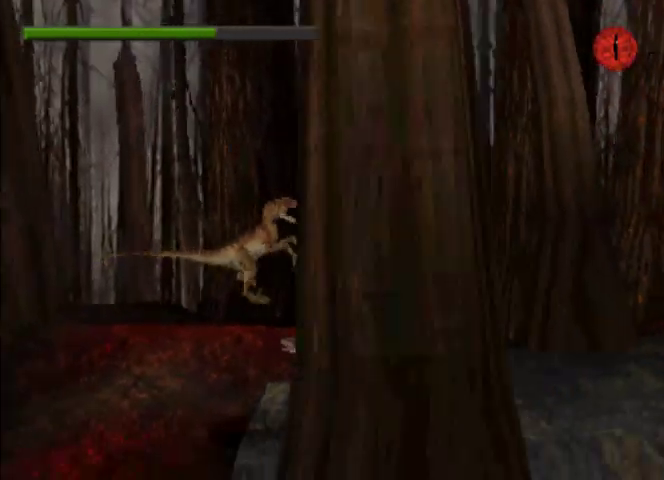
{"dt_ms": 500, "buttons": ["DPAD_RIGHT"], "left_stick": "center", "events": []}
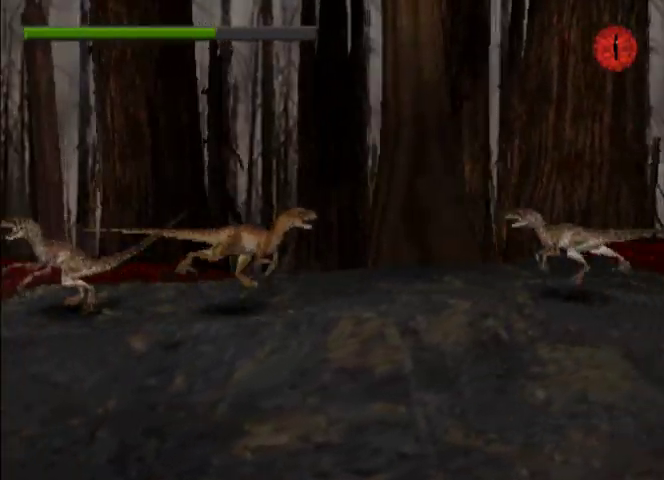
{"dt_ms": 500, "buttons": ["DPAD_RIGHT"], "left_stick": "center", "events": [[167, "SQUARE", "down"], [267, "SQUARE", "up"]]}
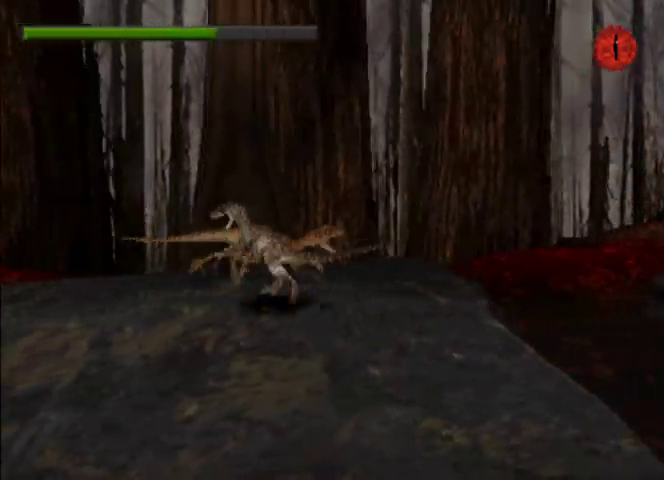
{"dt_ms": 500, "buttons": ["DPAD_RIGHT"], "left_stick": "center", "events": [[267, "CROSS", "down"], [333, "CROSS", "up"], [400, "CROSS", "down"], [500, "CROSS", "up"]]}
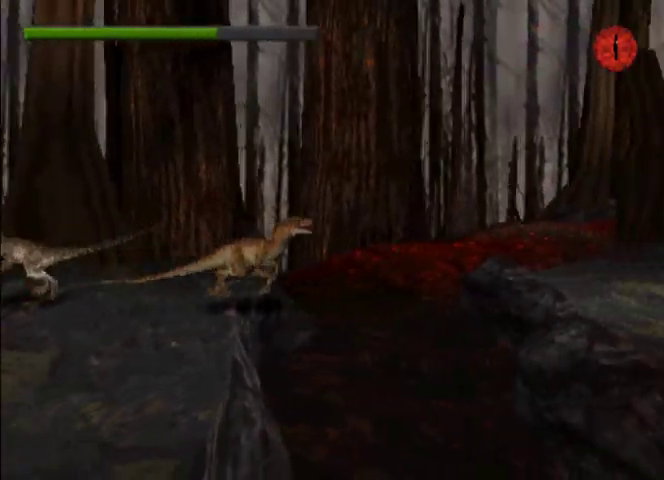
{"dt_ms": 500, "buttons": ["DPAD_RIGHT"], "left_stick": "center", "events": []}
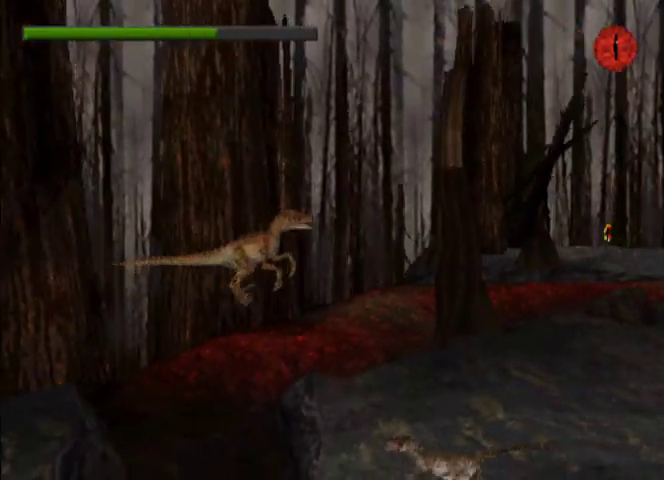
{"dt_ms": 500, "buttons": ["DPAD_RIGHT"], "left_stick": "center", "events": [[100, "SQUARE", "down"], [200, "SQUARE", "up"]]}